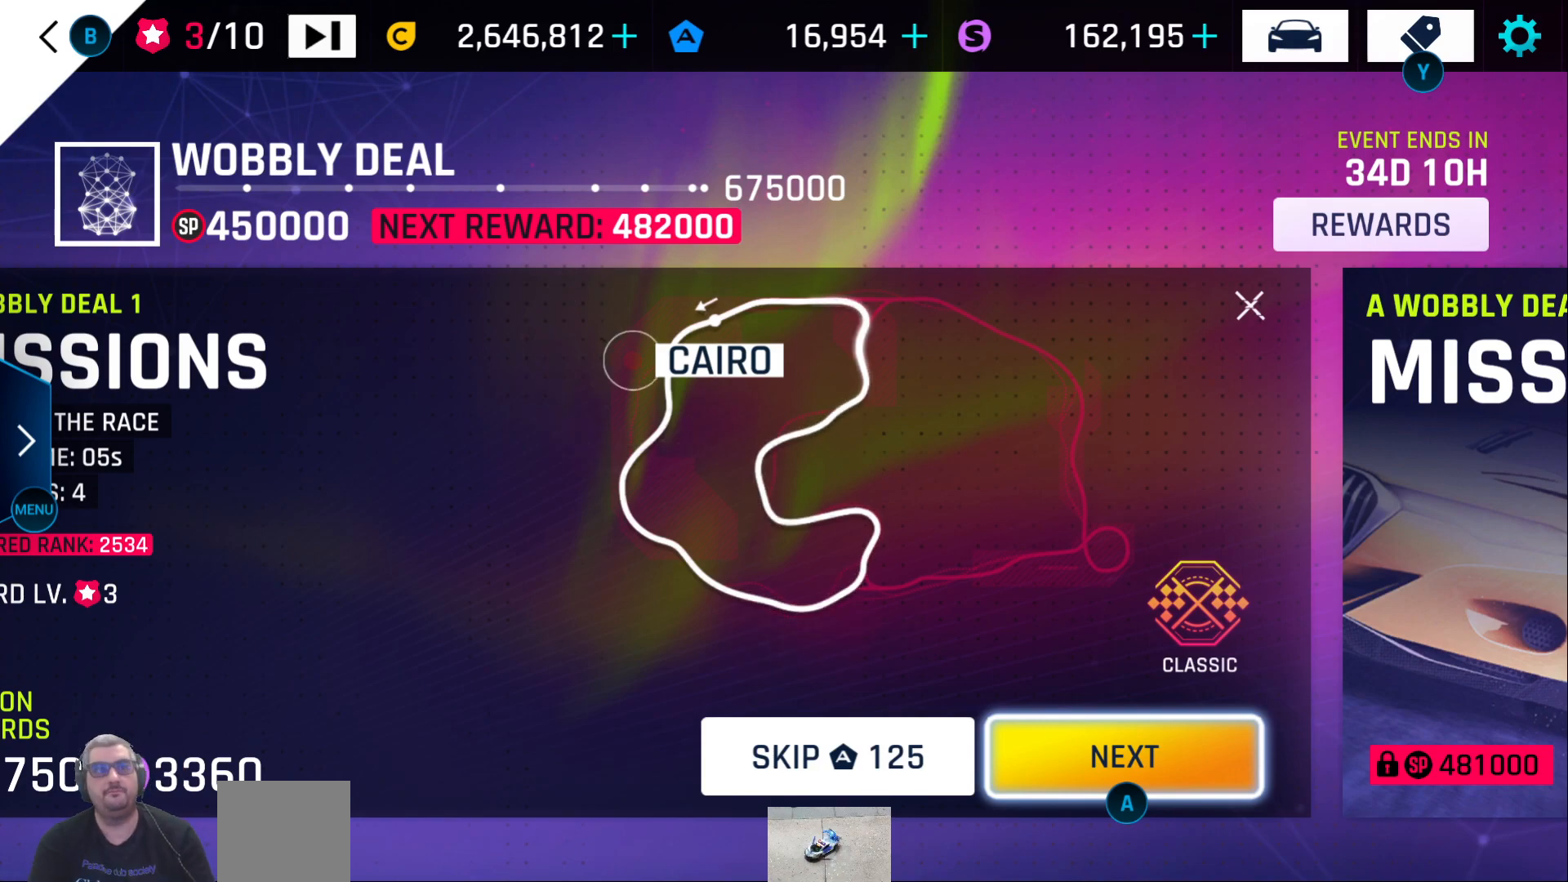
Gameplay with a controller (Xbox layout); each line is a JSON object with the inputs held at the frame after it. "events" lists button and stick changes between this image and that frame as [ms after this image, input, new state], when the widget could be followed in between.
{"buttons": [], "left_stick": "center", "right_stick": "center", "events": [[150, "DPAD_LEFT", "down"], [267, "DPAD_LEFT", "up"]]}
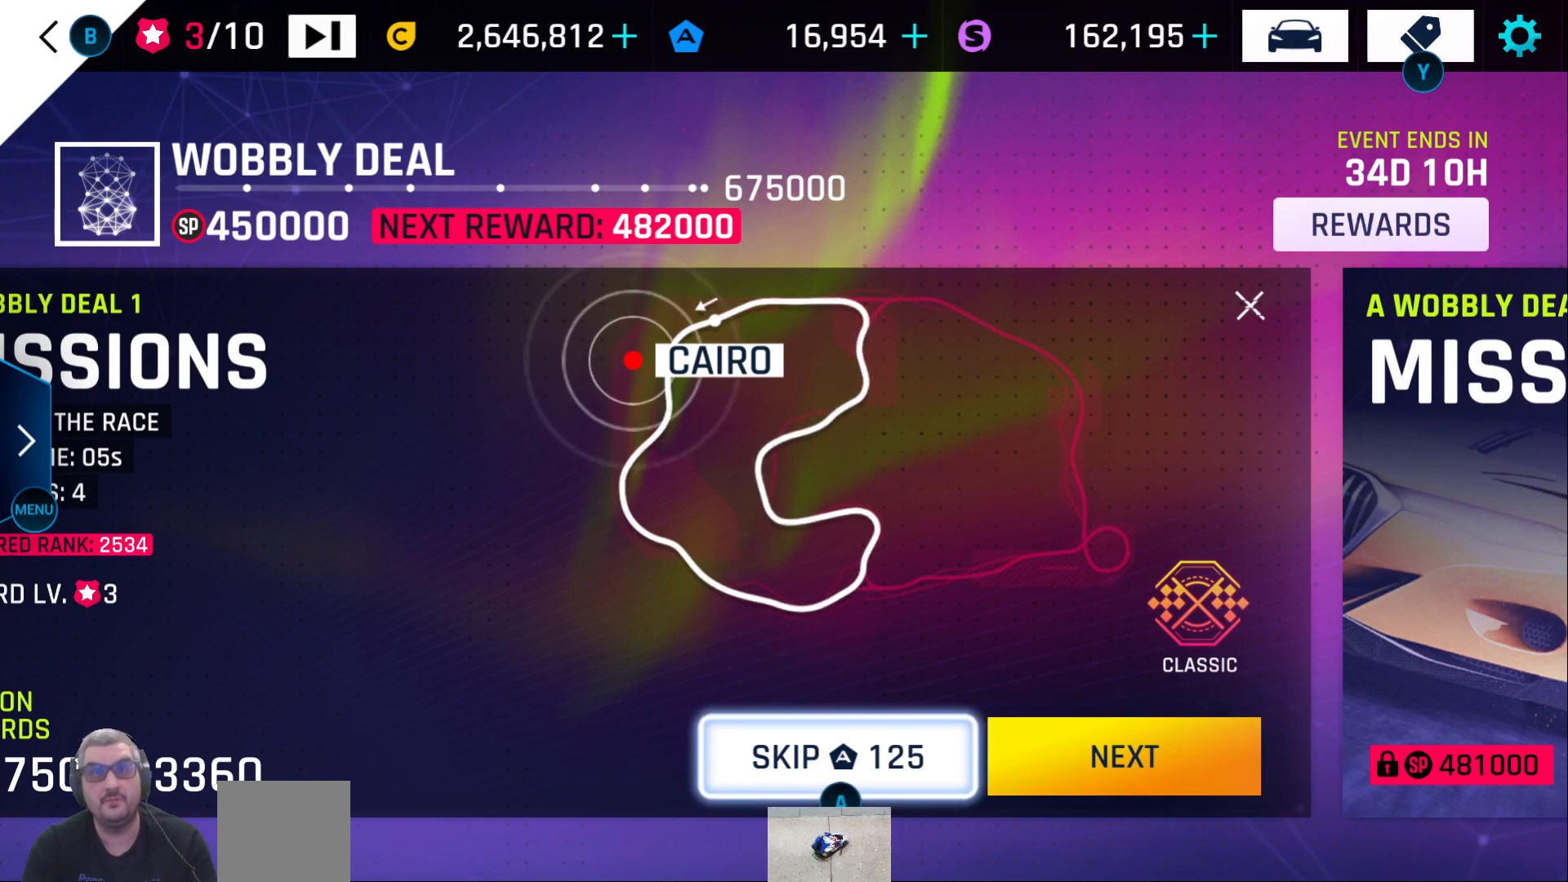
{"buttons": [], "left_stick": "center", "right_stick": "center", "events": [[100, "DPAD_LEFT", "down"], [200, "DPAD_LEFT", "up"]]}
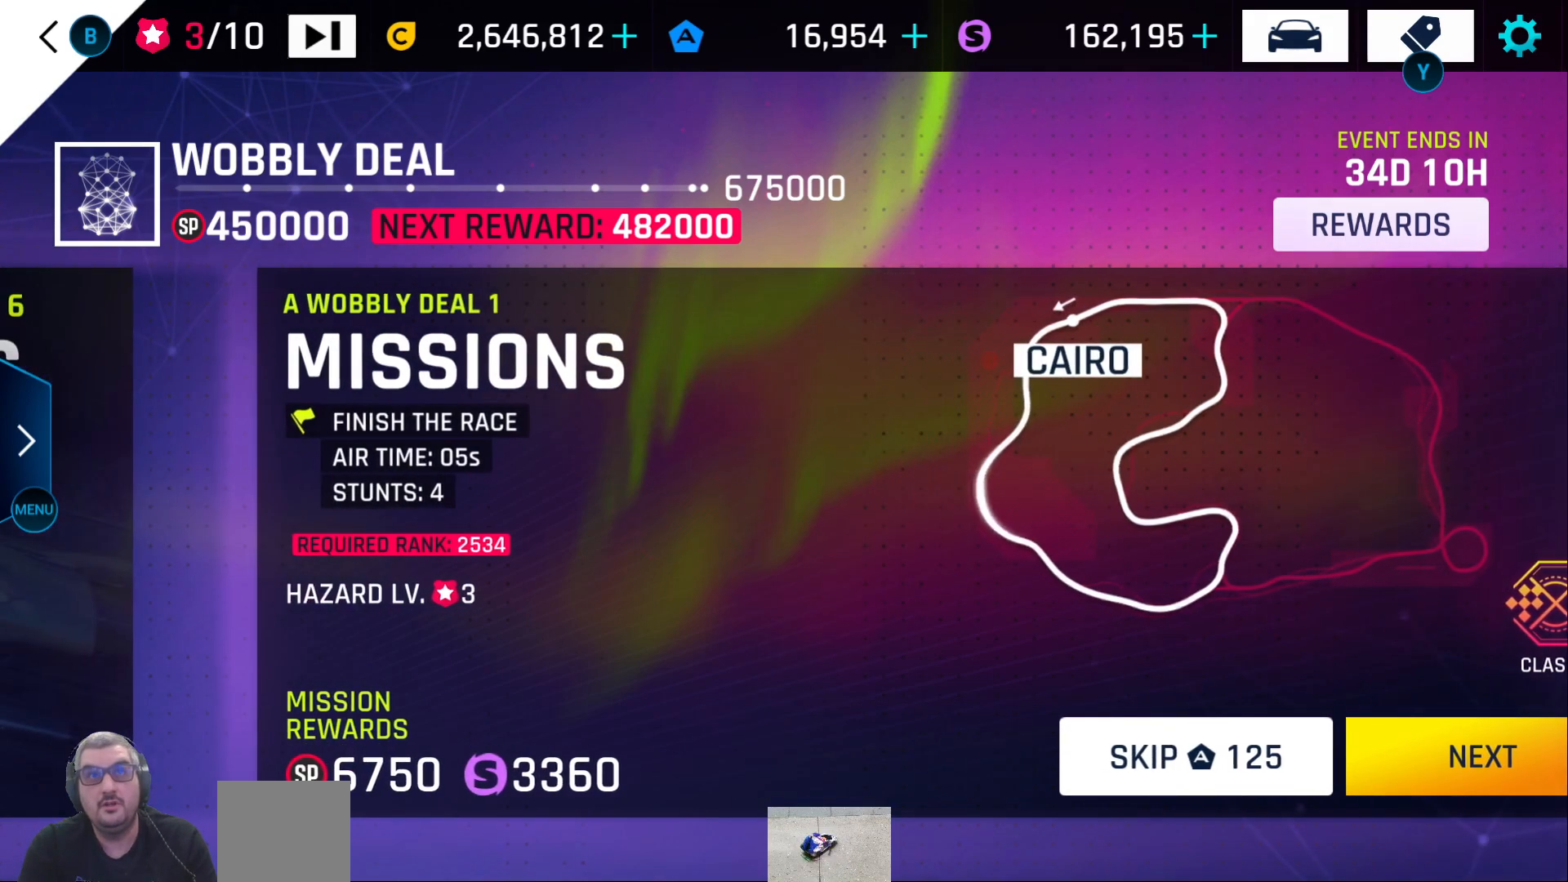
{"buttons": [], "left_stick": "center", "right_stick": "center", "events": [[117, "DPAD_RIGHT", "down"], [217, "DPAD_RIGHT", "up"]]}
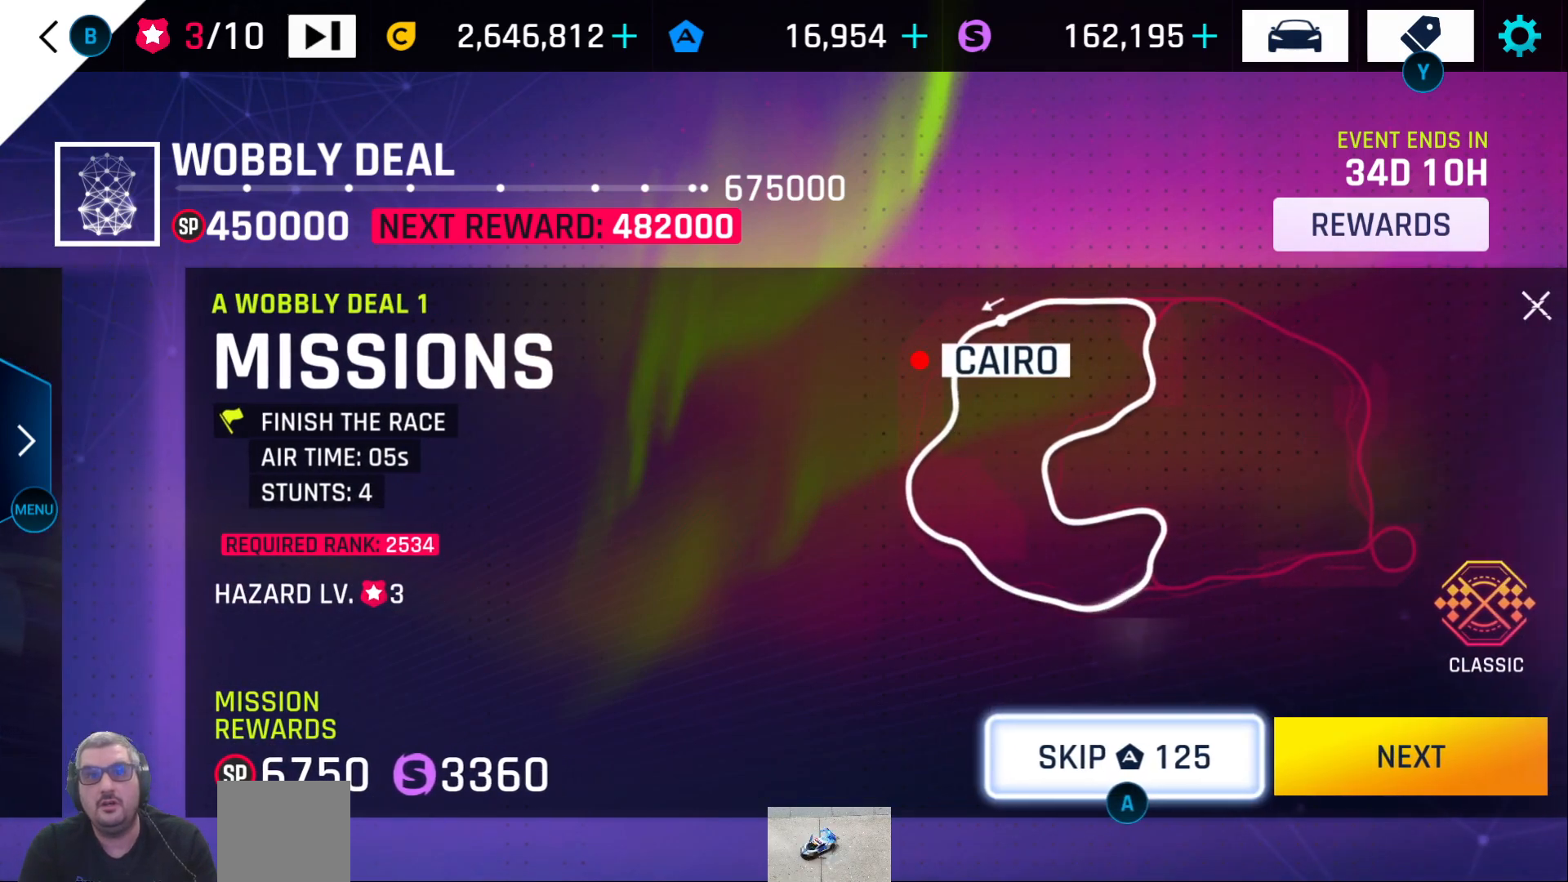
{"buttons": [], "left_stick": "center", "right_stick": "center", "events": [[383, "DPAD_RIGHT", "down"], [483, "DPAD_RIGHT", "up"]]}
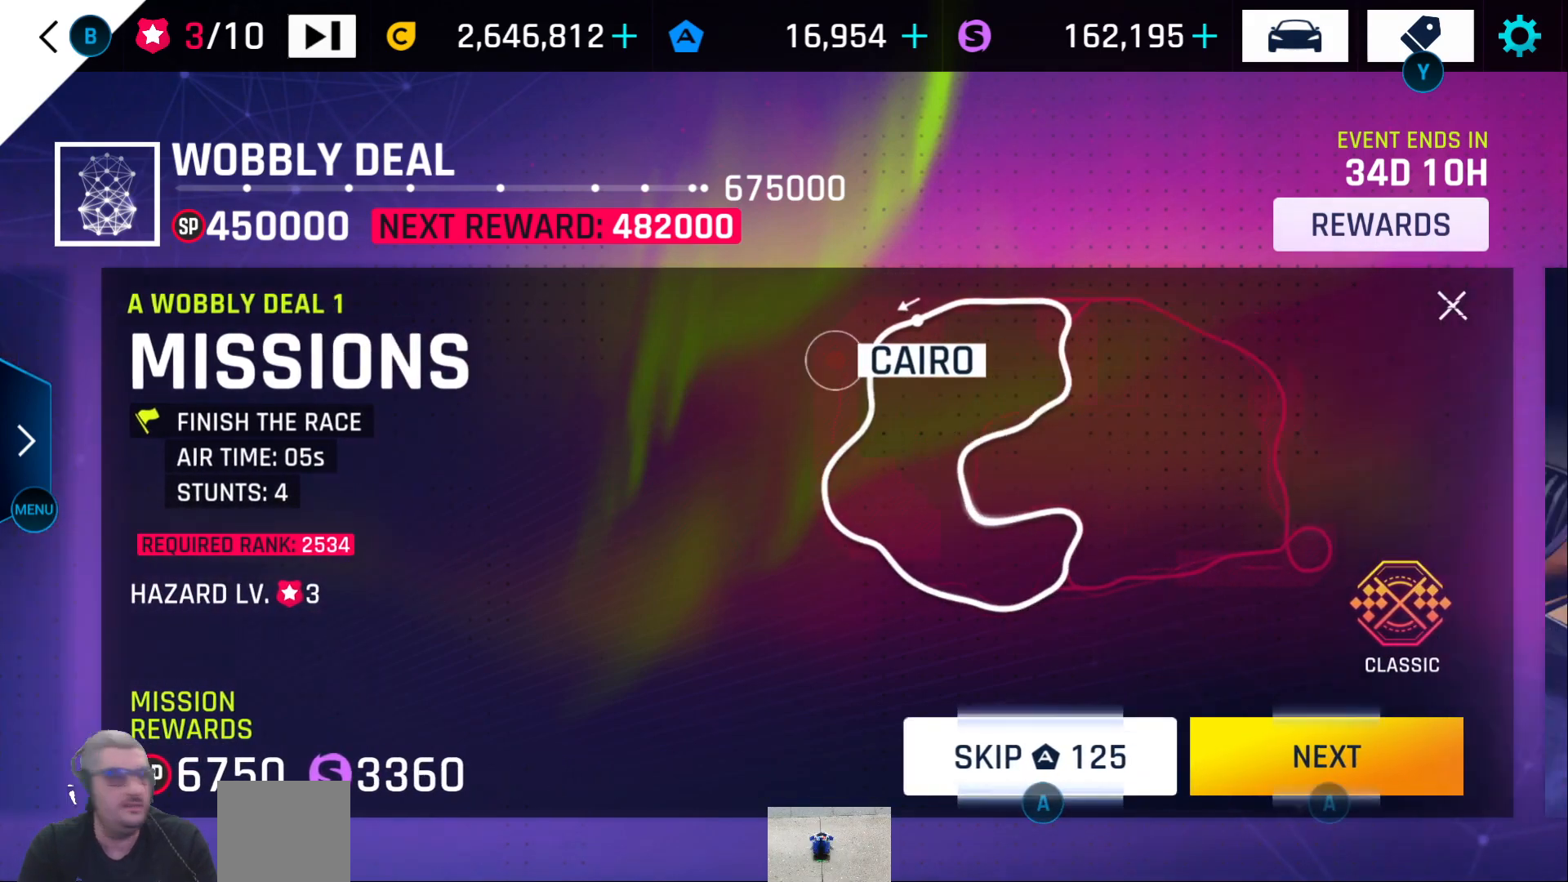
{"buttons": [], "left_stick": "center", "right_stick": "center", "events": []}
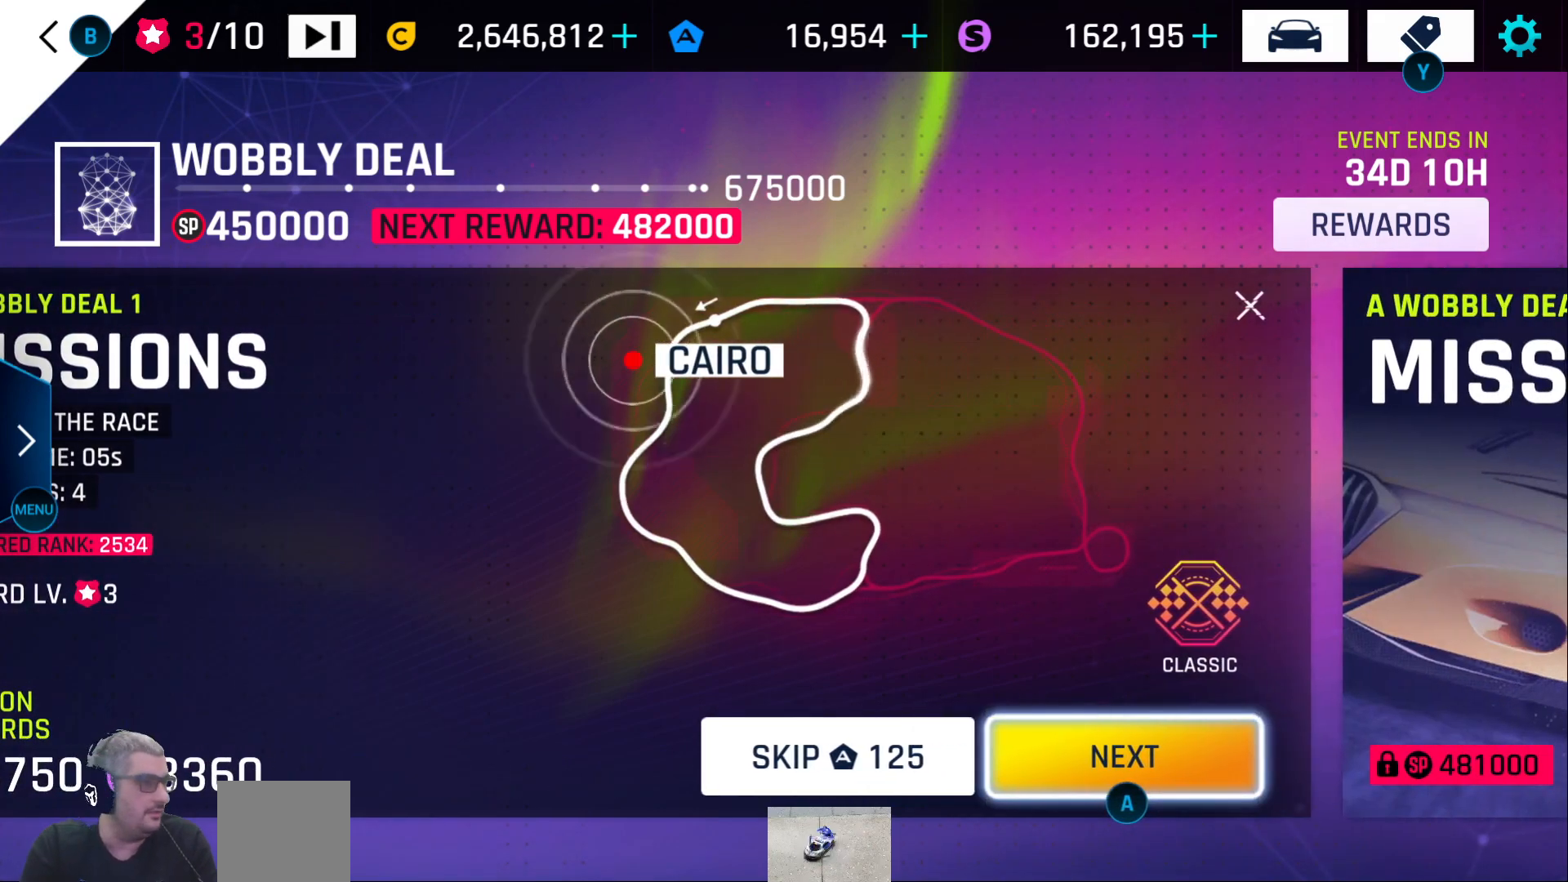
{"buttons": [], "left_stick": "center", "right_stick": "center", "events": [[50, "DPAD_LEFT", "down"], [117, "DPAD_LEFT", "up"], [383, "DPAD_RIGHT", "down"], [467, "DPAD_RIGHT", "up"]]}
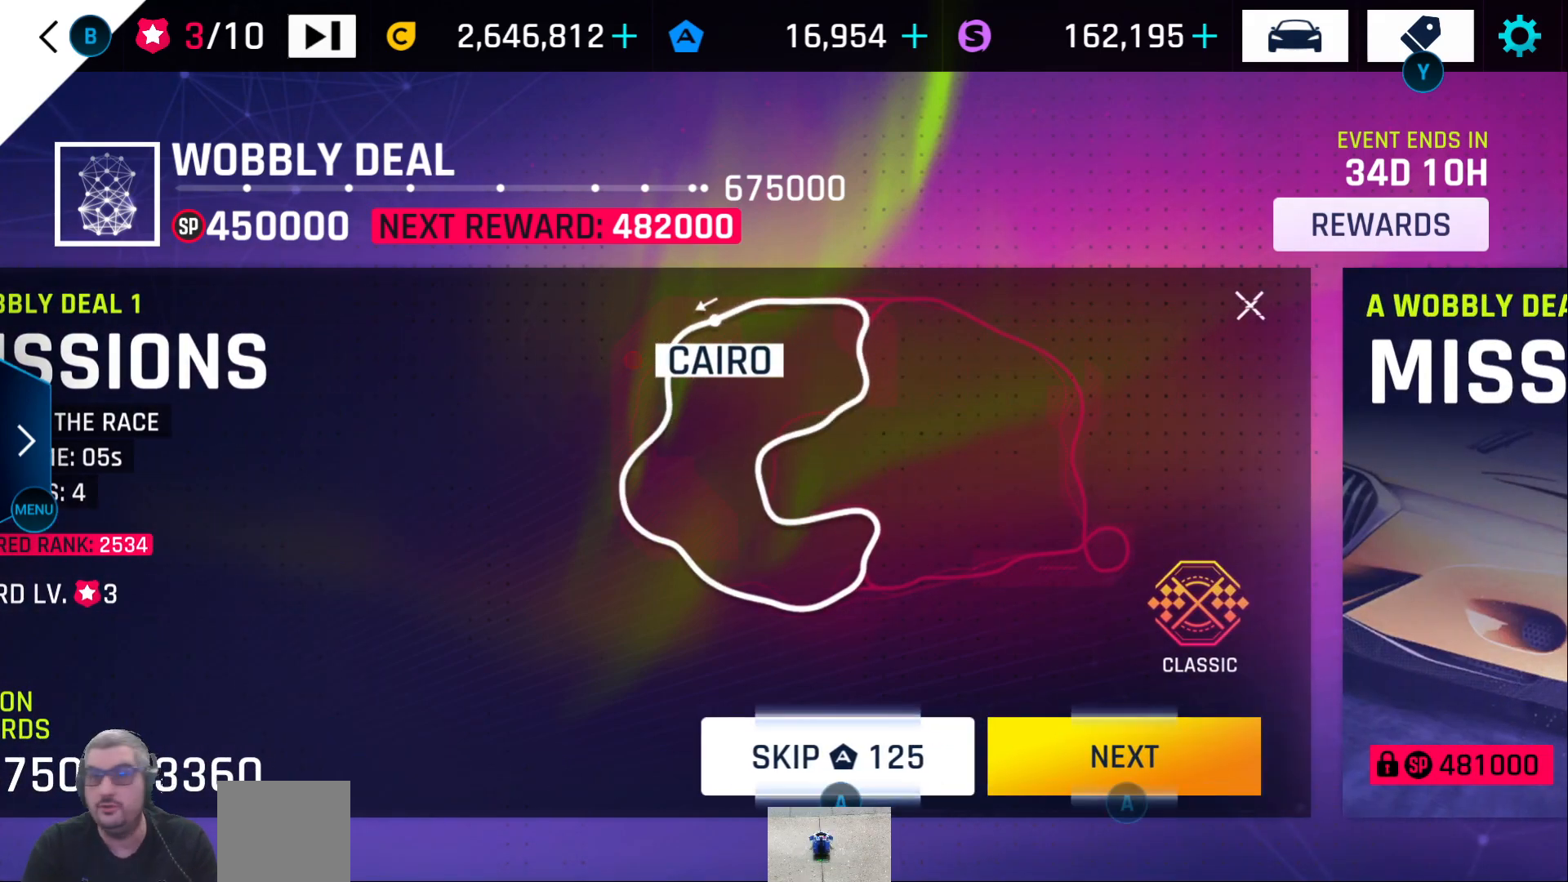
{"buttons": [], "left_stick": "center", "right_stick": "center", "events": [[167, "DPAD_LEFT", "down"], [250, "DPAD_LEFT", "up"], [400, "DPAD_LEFT", "down"], [483, "DPAD_LEFT", "up"]]}
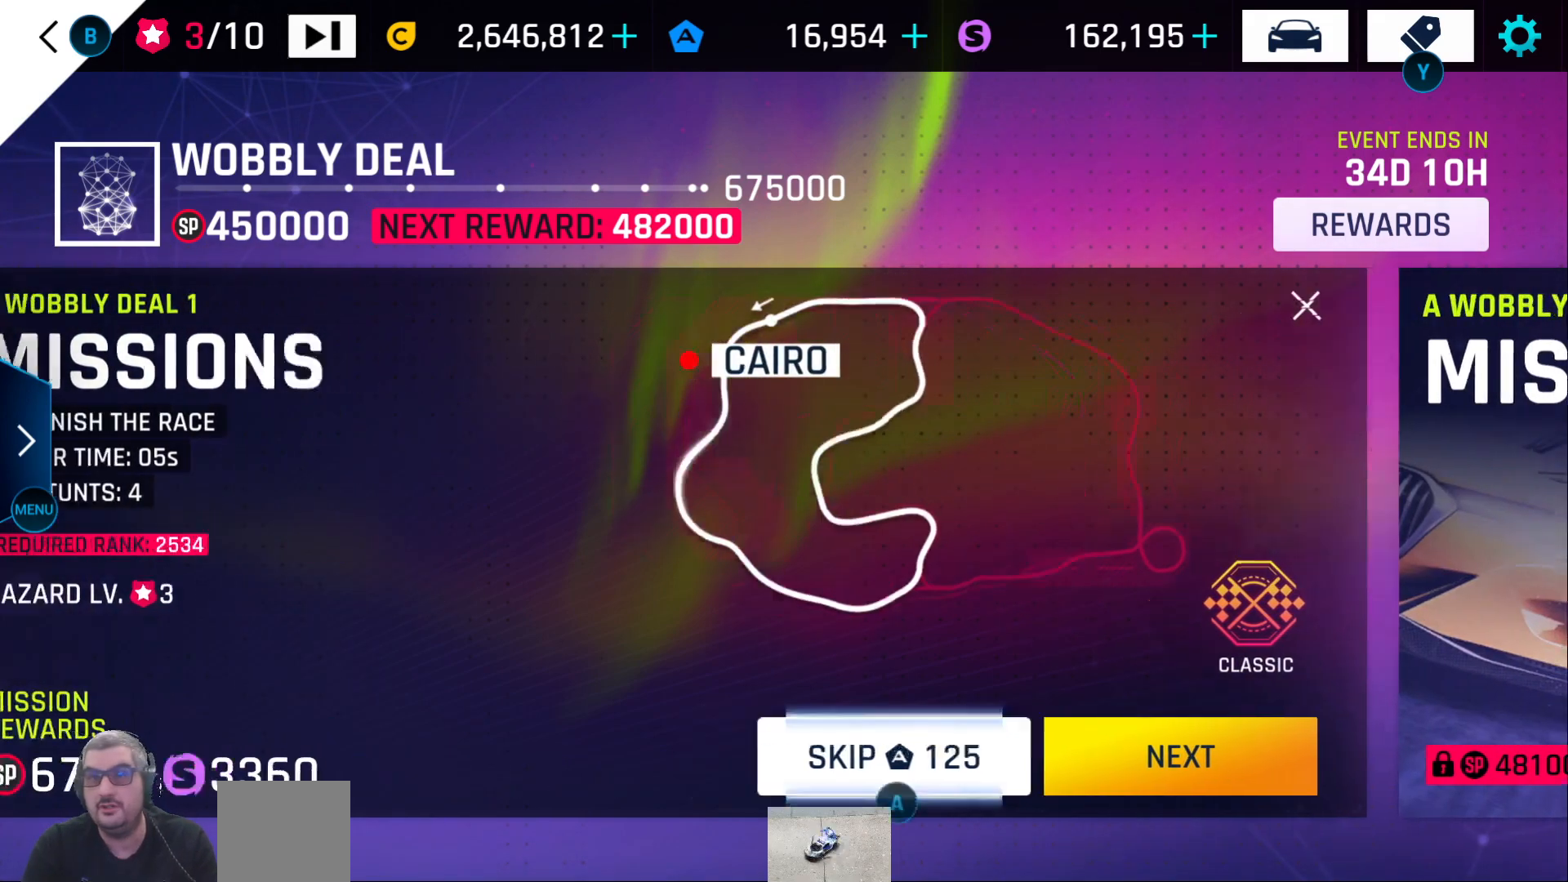
{"buttons": [], "left_stick": "center", "right_stick": "center", "events": []}
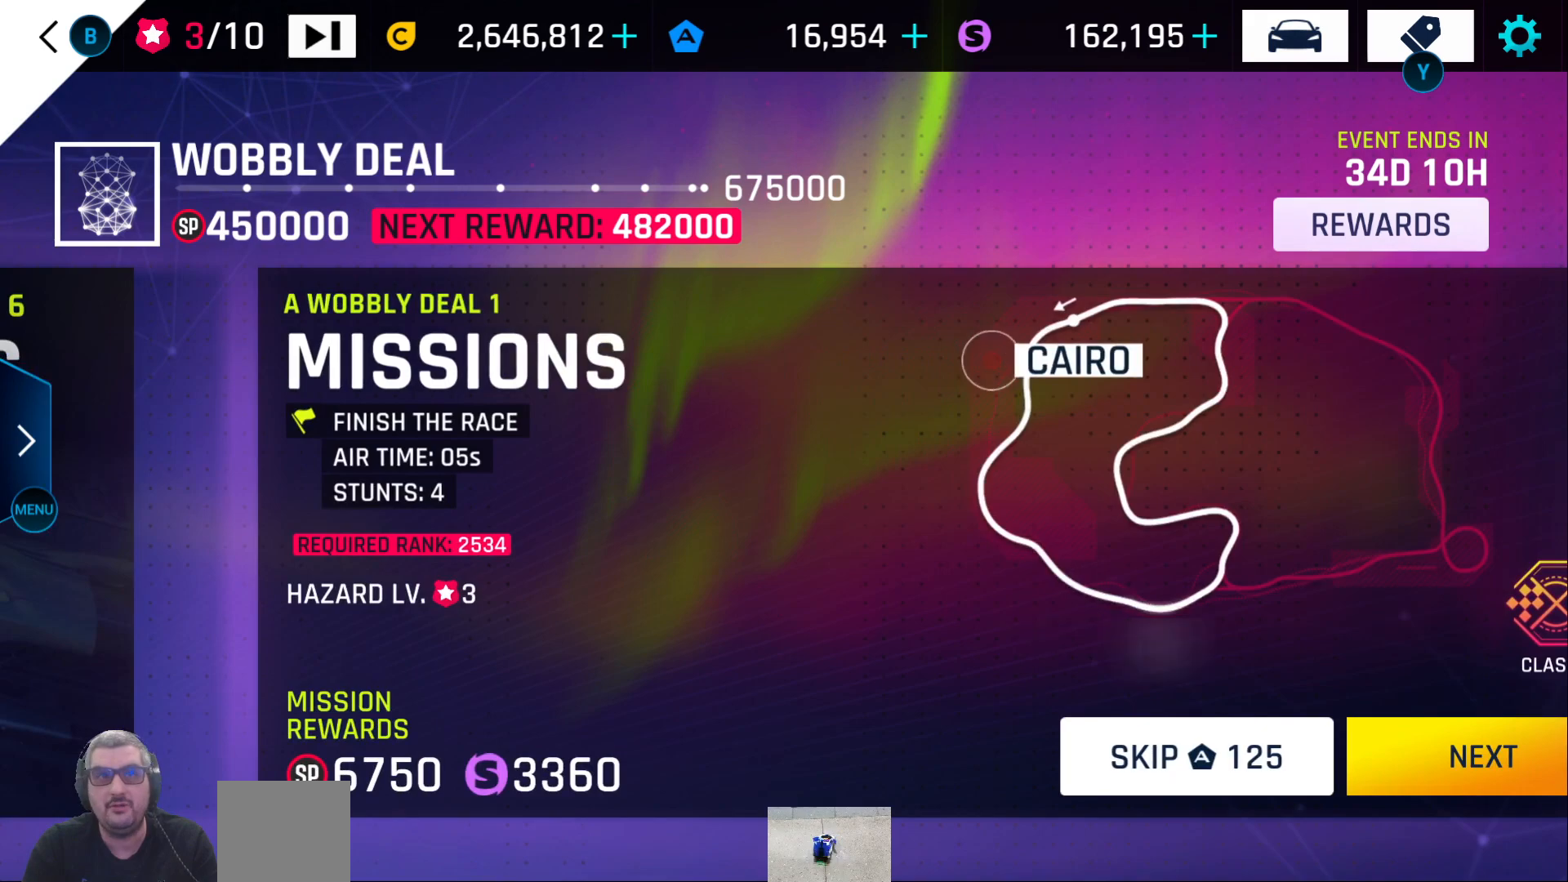
{"buttons": [], "left_stick": "center", "right_stick": "center", "events": []}
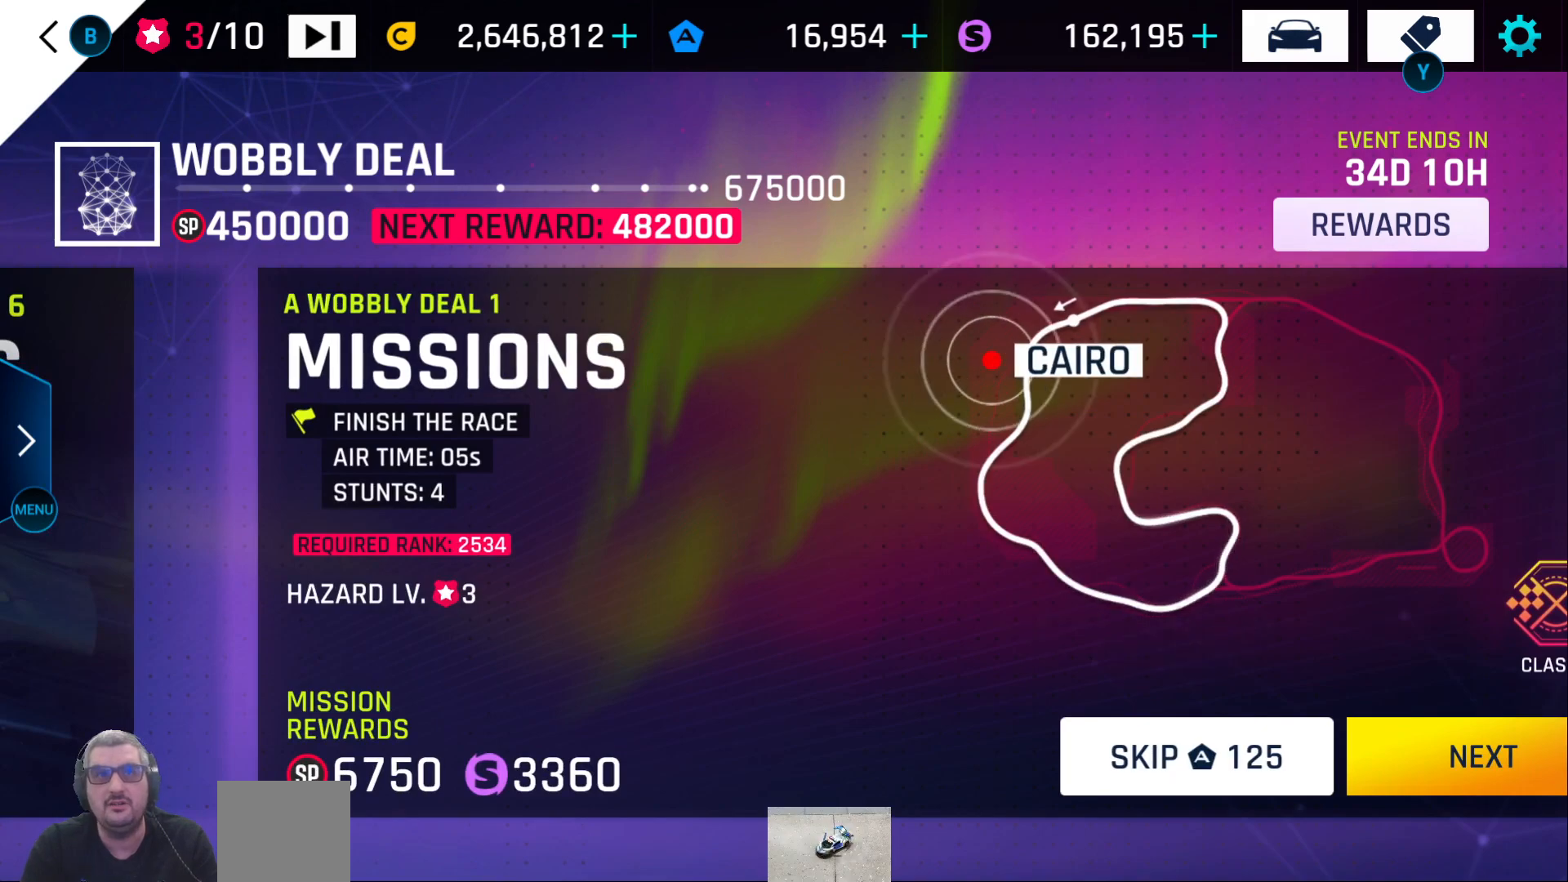
{"buttons": [], "left_stick": "center", "right_stick": "center", "events": []}
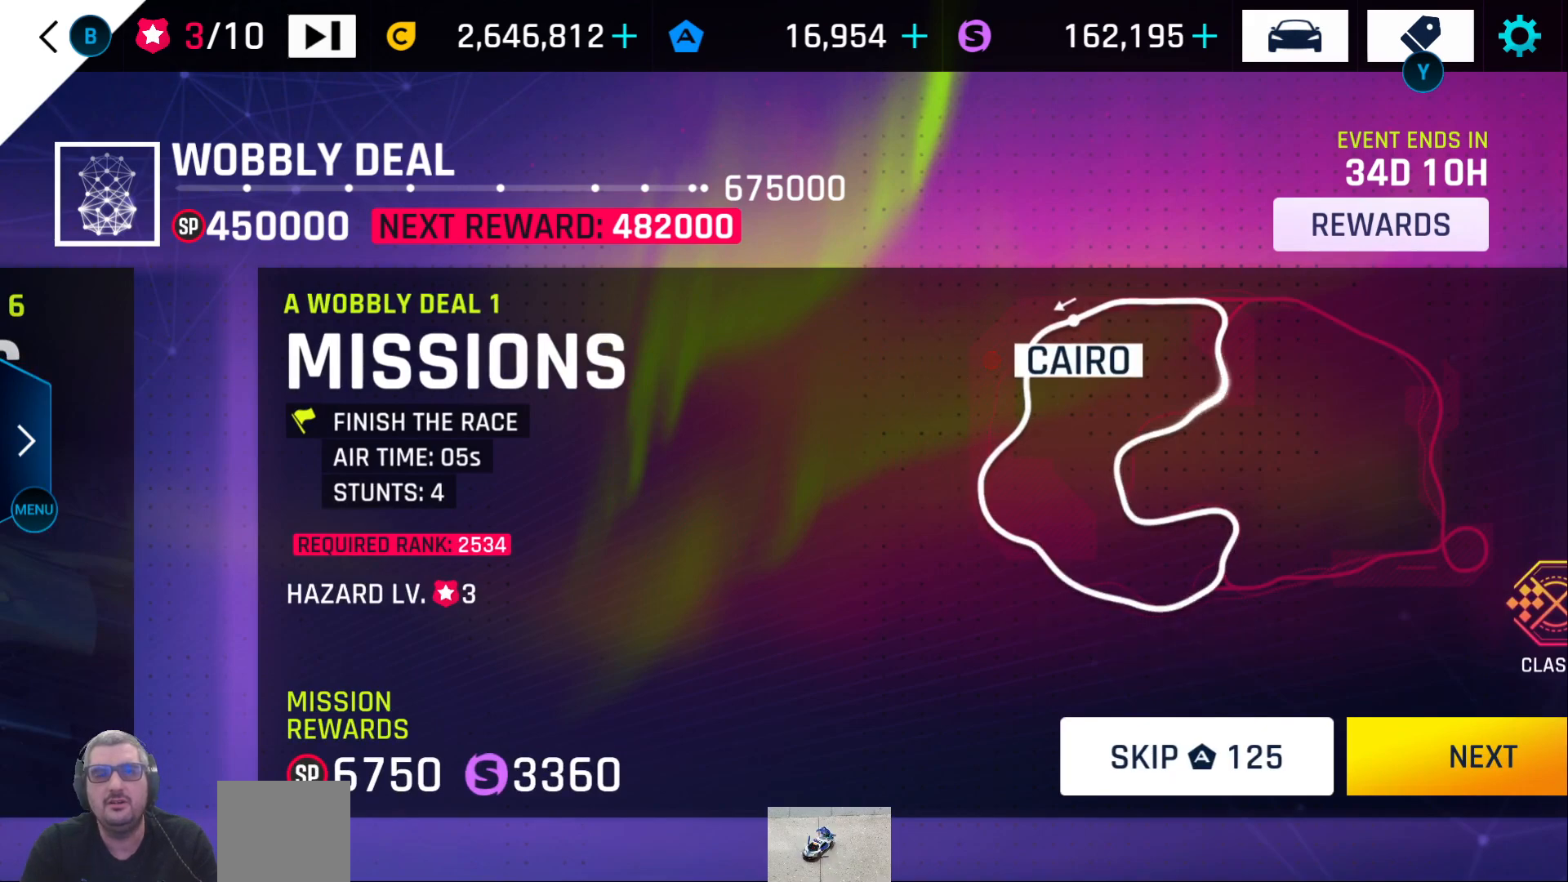
{"buttons": [], "left_stick": "center", "right_stick": "center", "events": []}
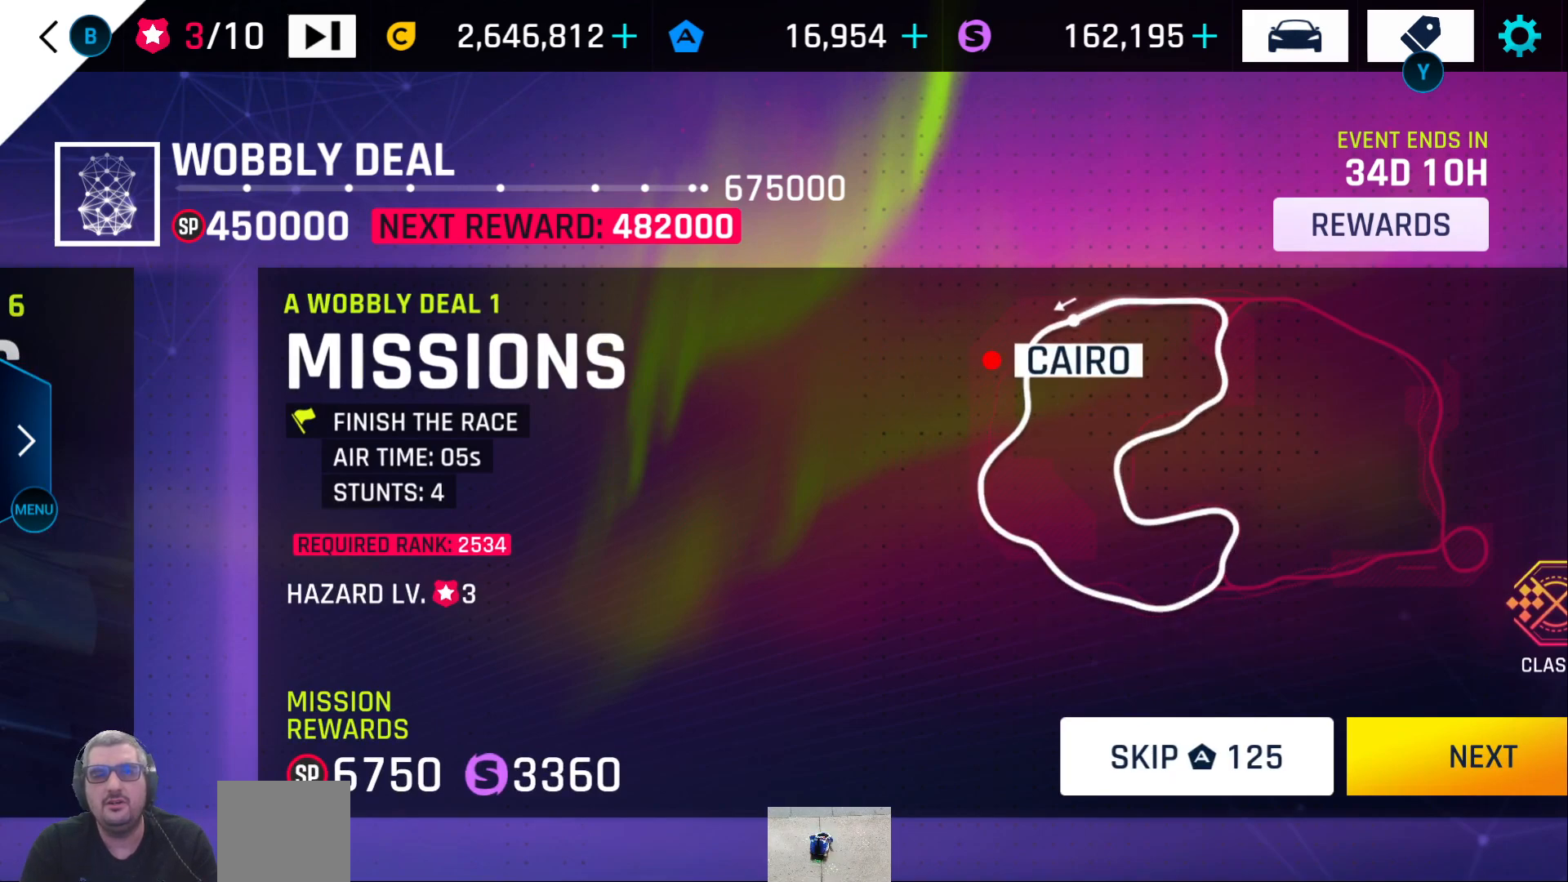
{"buttons": [], "left_stick": "center", "right_stick": "center", "events": []}
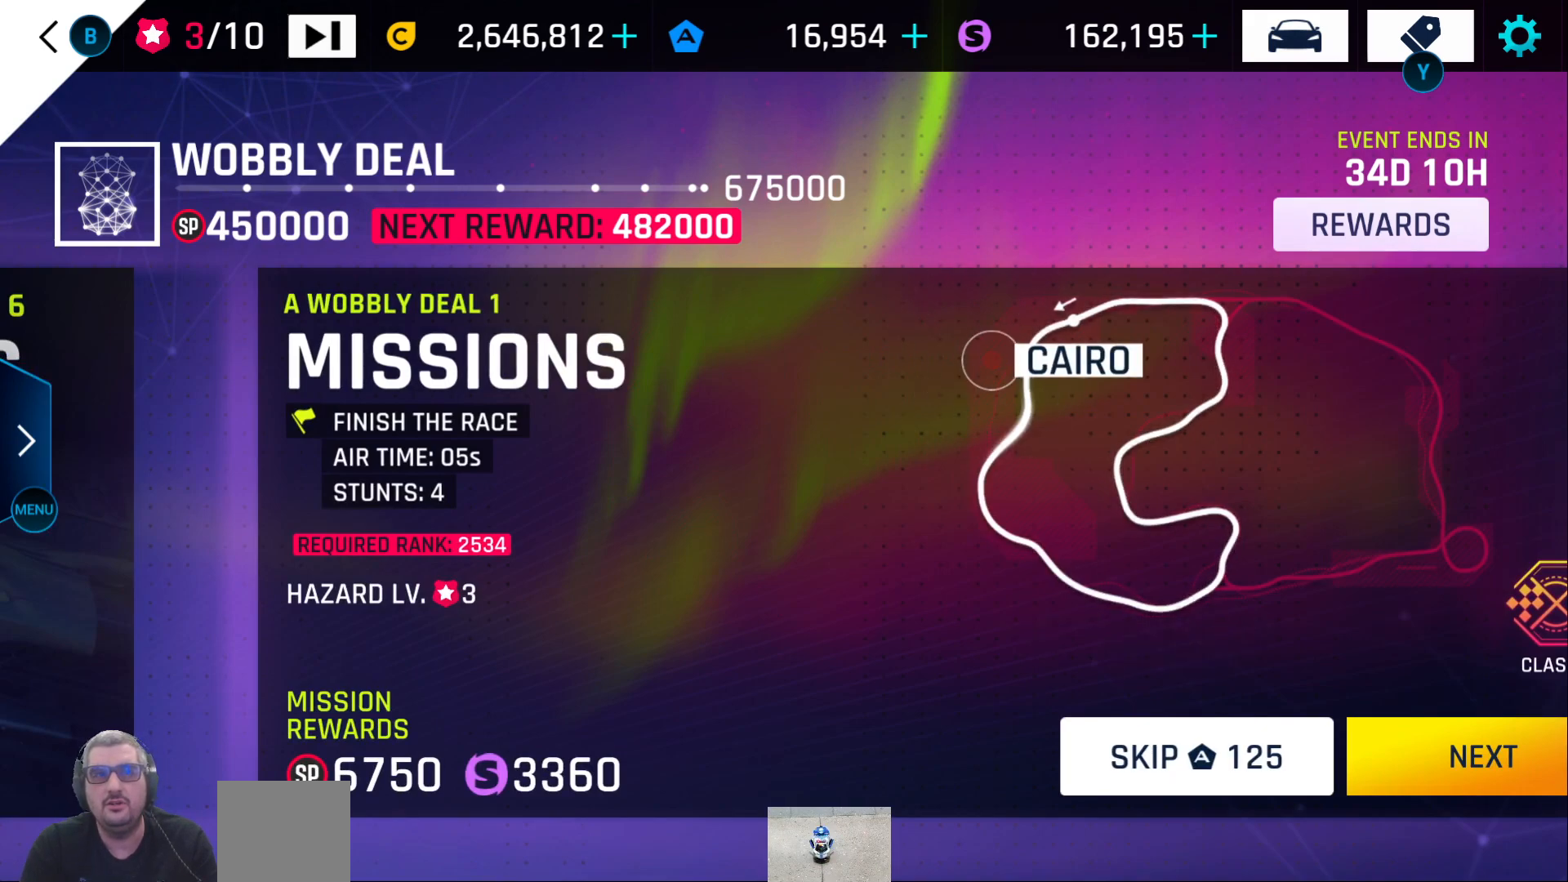
{"buttons": [], "left_stick": "center", "right_stick": "center", "events": [[267, "DPAD_RIGHT", "down"], [367, "DPAD_RIGHT", "up"]]}
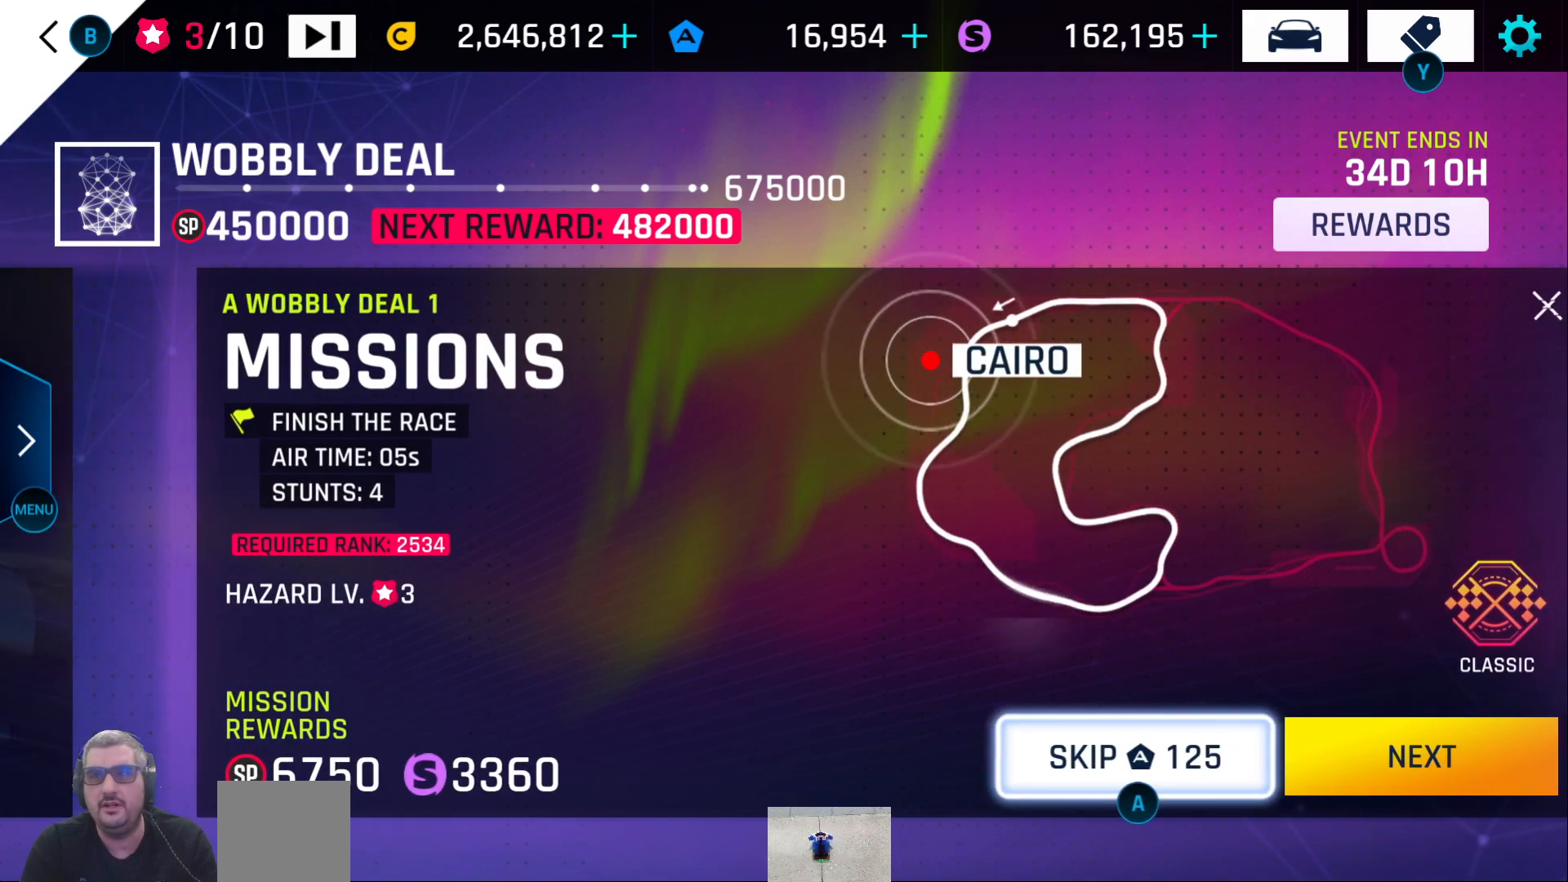
{"buttons": [], "left_stick": "center", "right_stick": "center", "events": [[267, "DPAD_RIGHT", "down"], [367, "DPAD_RIGHT", "up"]]}
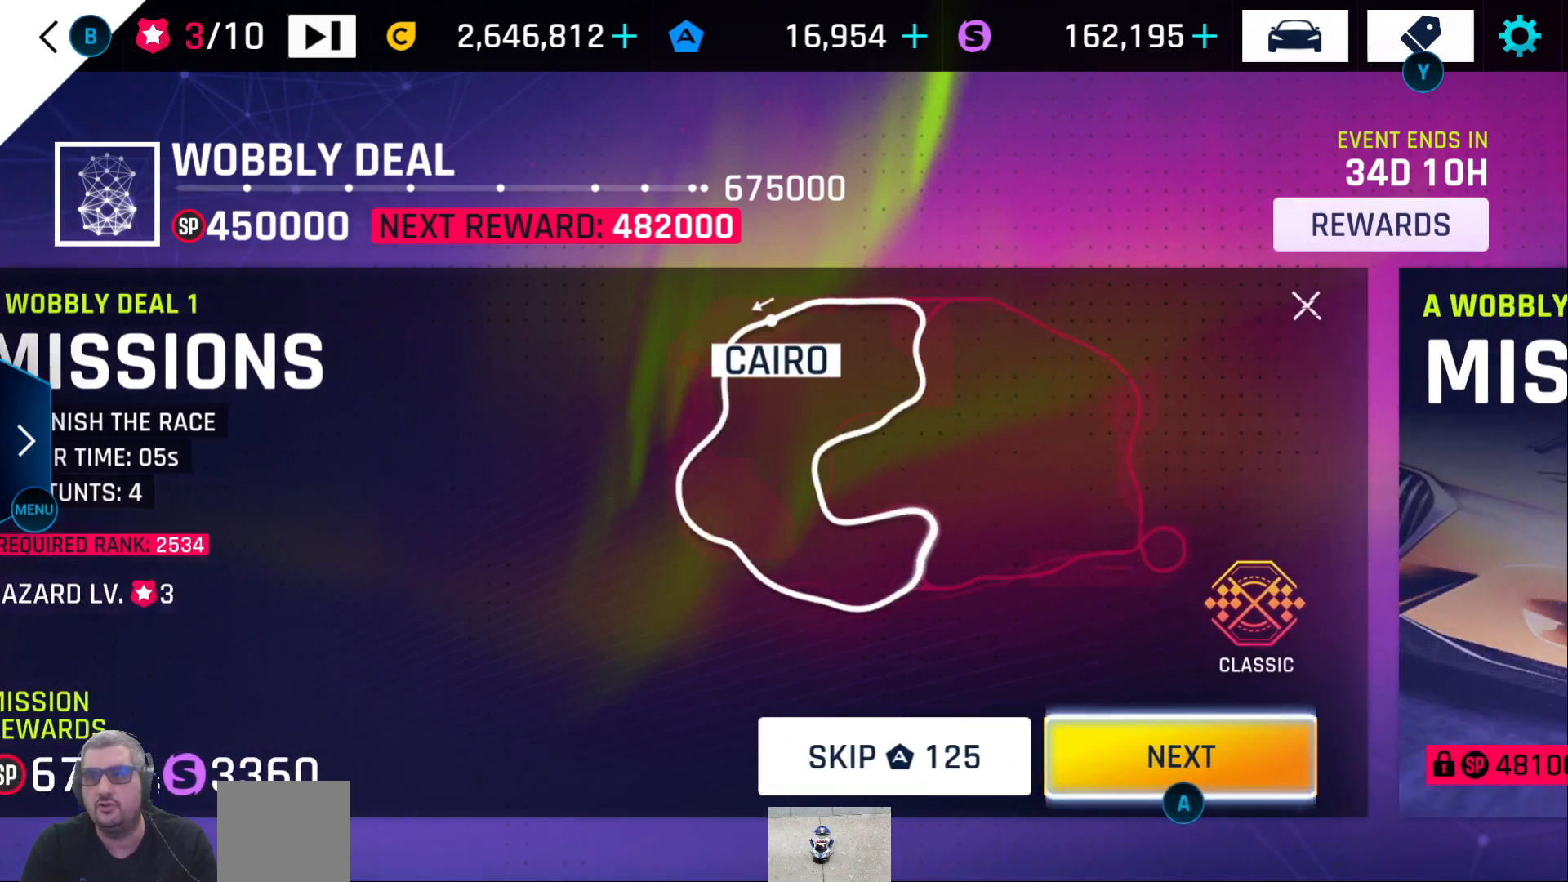
{"buttons": [], "left_stick": "center", "right_stick": "center", "events": [[117, "A", "down"], [233, "A", "up"]]}
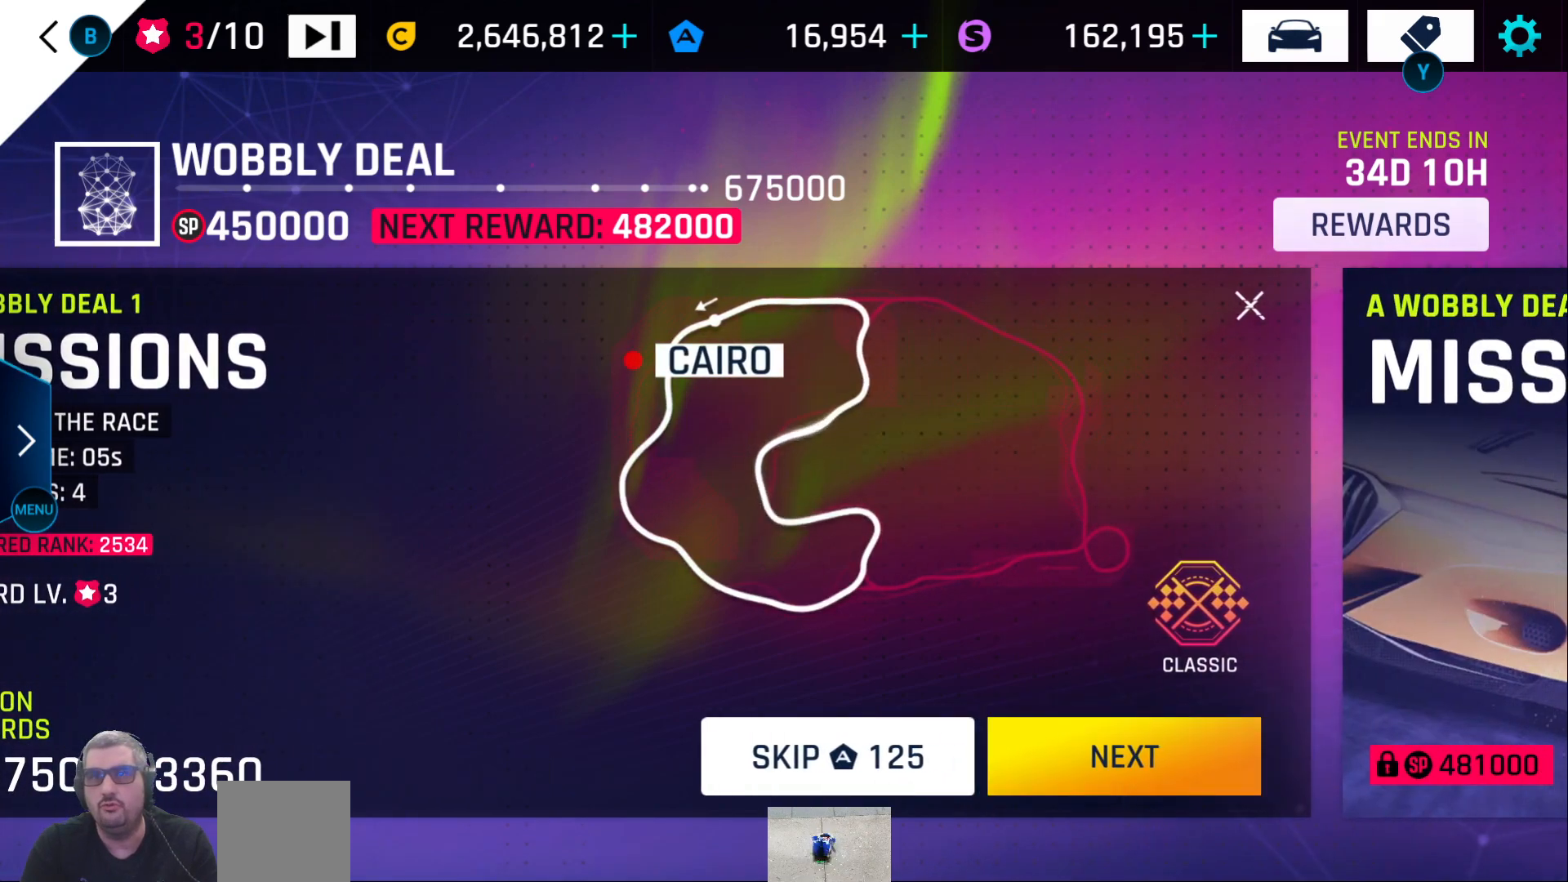
{"buttons": [], "left_stick": "center", "right_stick": "center", "events": []}
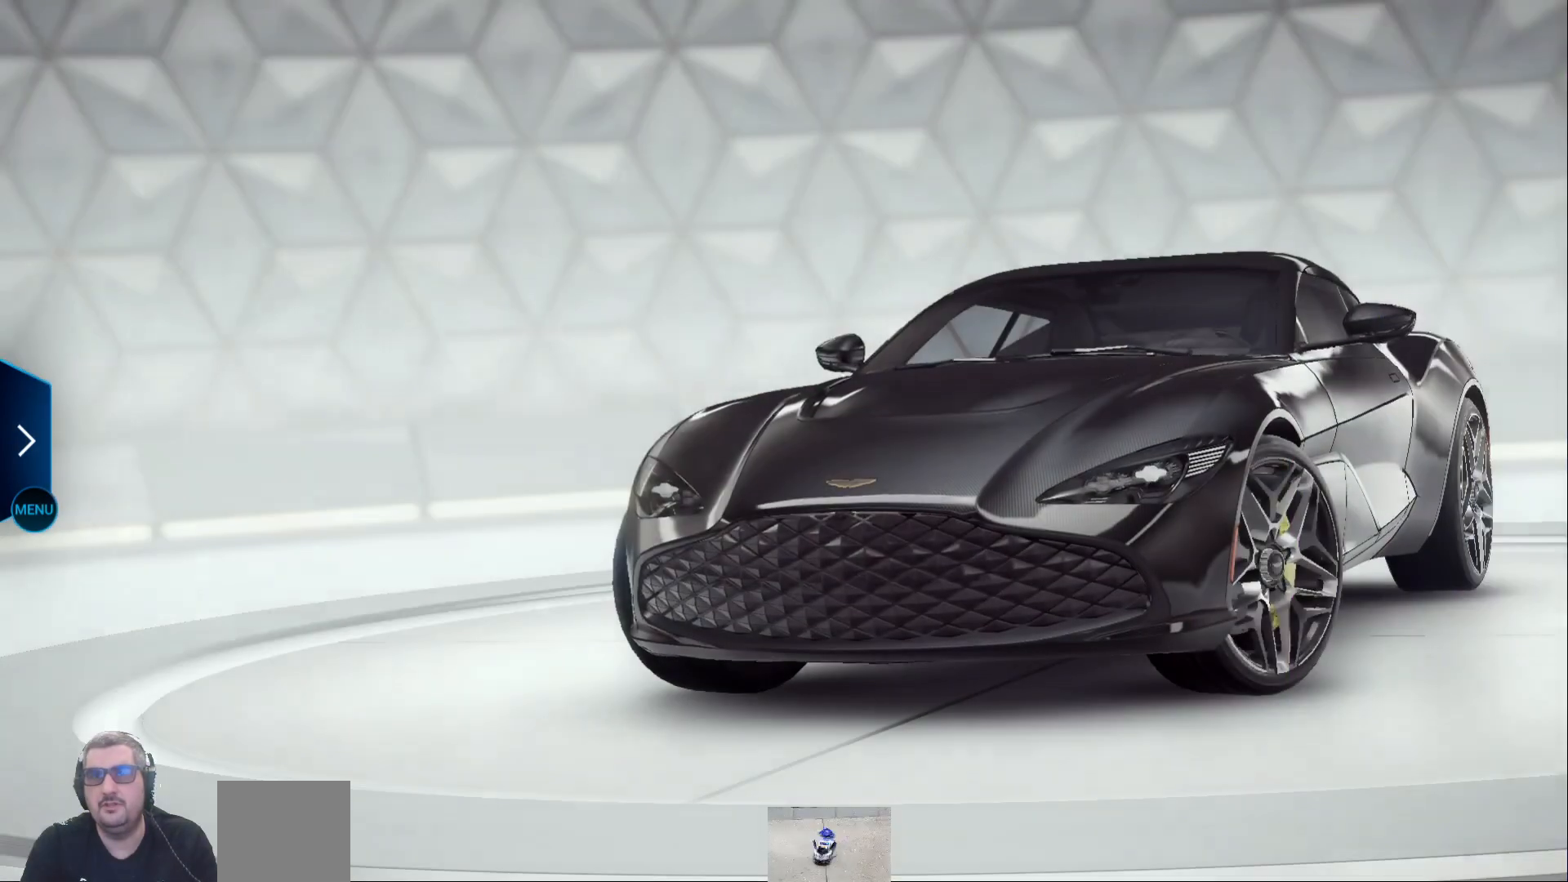
{"buttons": [], "left_stick": "center", "right_stick": "center", "events": []}
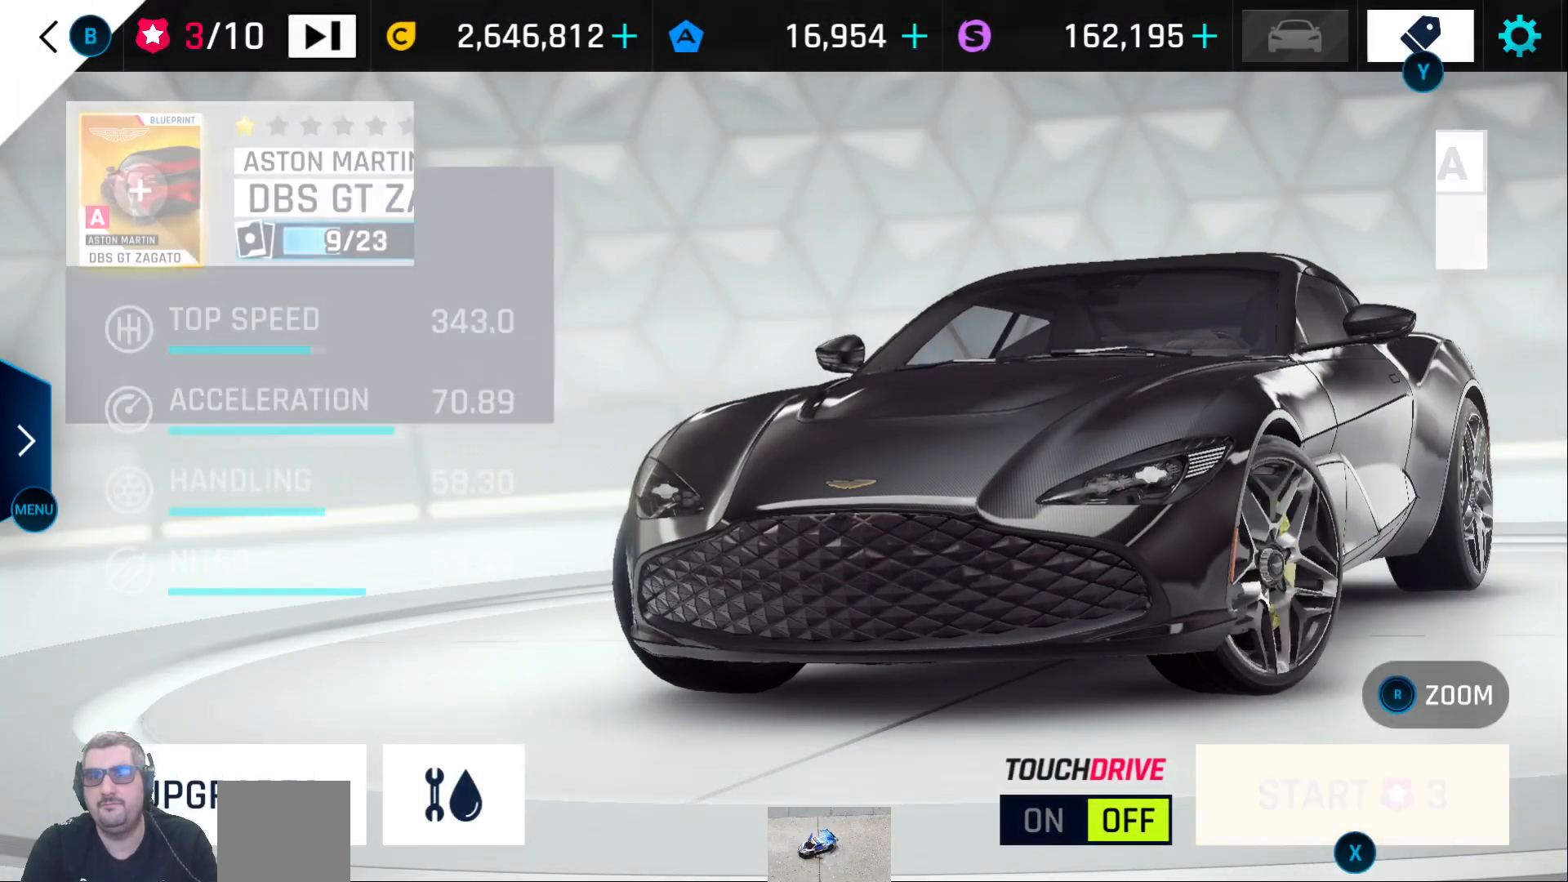
{"buttons": [], "left_stick": "center", "right_stick": "center", "events": []}
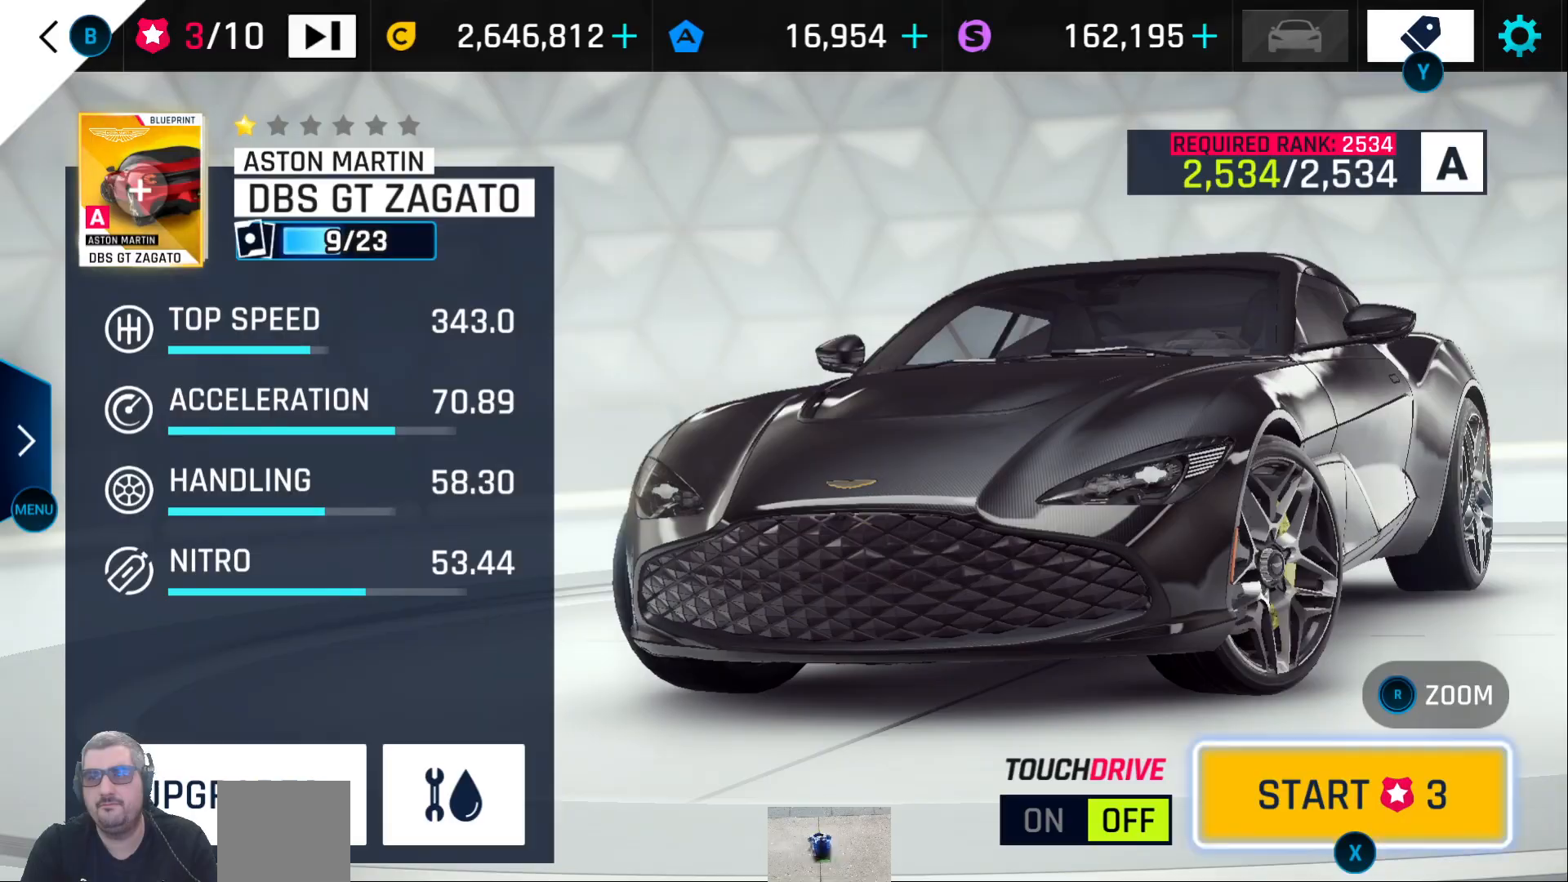
{"buttons": [], "left_stick": "center", "right_stick": "center", "events": [[233, "A", "down"], [333, "A", "up"]]}